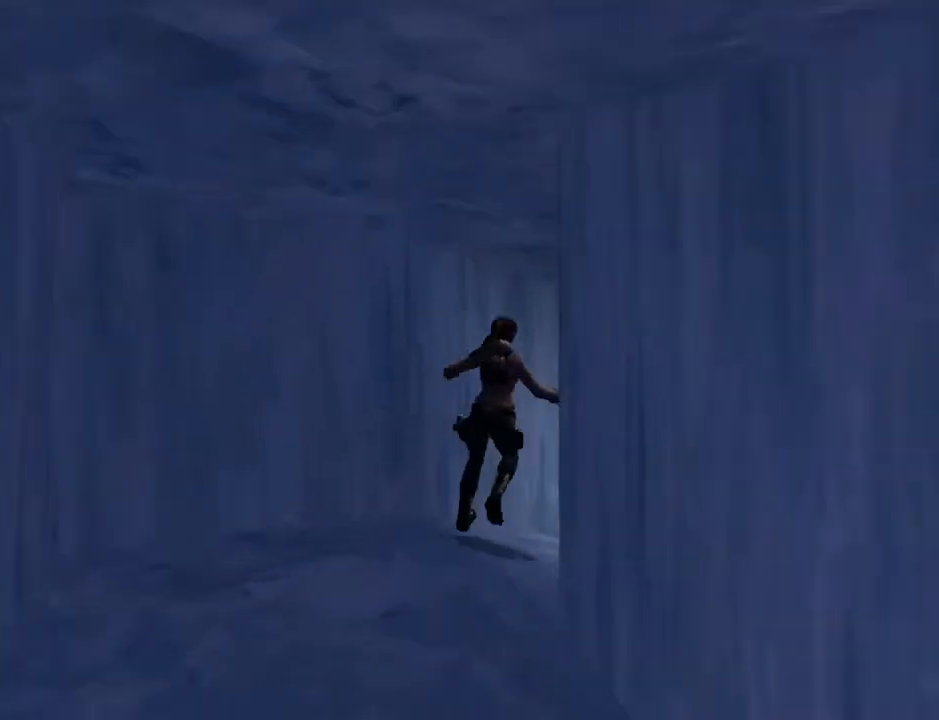
Gameplay with a controller (PlayStation layout); each line is a JSON object with the inputs held at the frame after it. "events" lists button and stick changes between this image and that frame as [ms after this image, input, new state], when the widget could be followed in between. Not read: L1 R1.
{"buttons": [], "left_stick": "center", "right_stick": "center", "events": [[400, "DPAD_RIGHT", "up"]]}
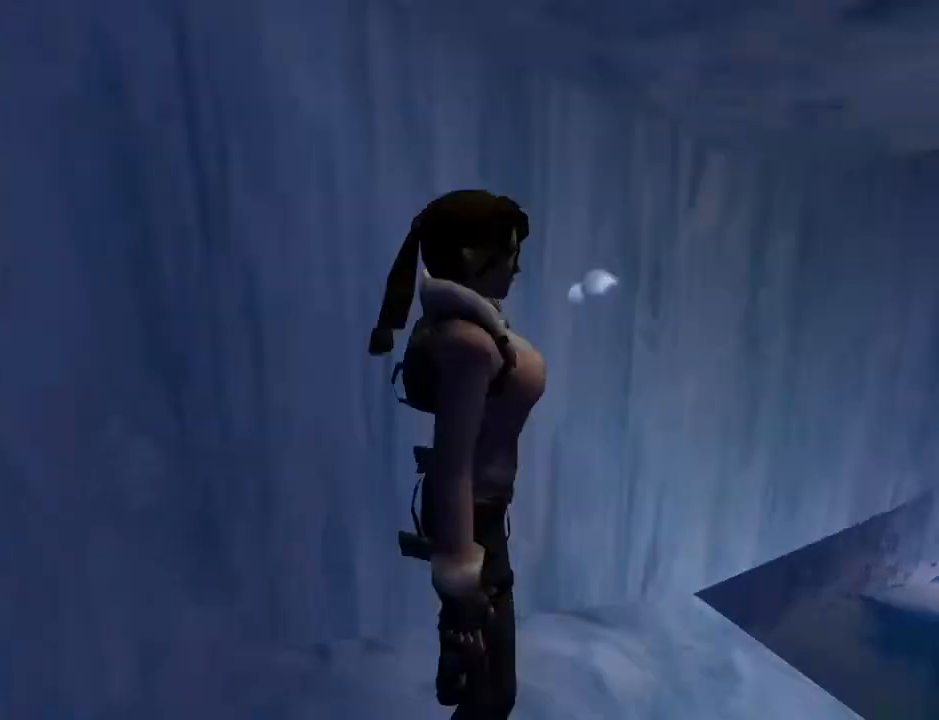
{"buttons": ["L2"], "left_stick": "center", "right_stick": "center", "events": [[333, "L2", "down"]]}
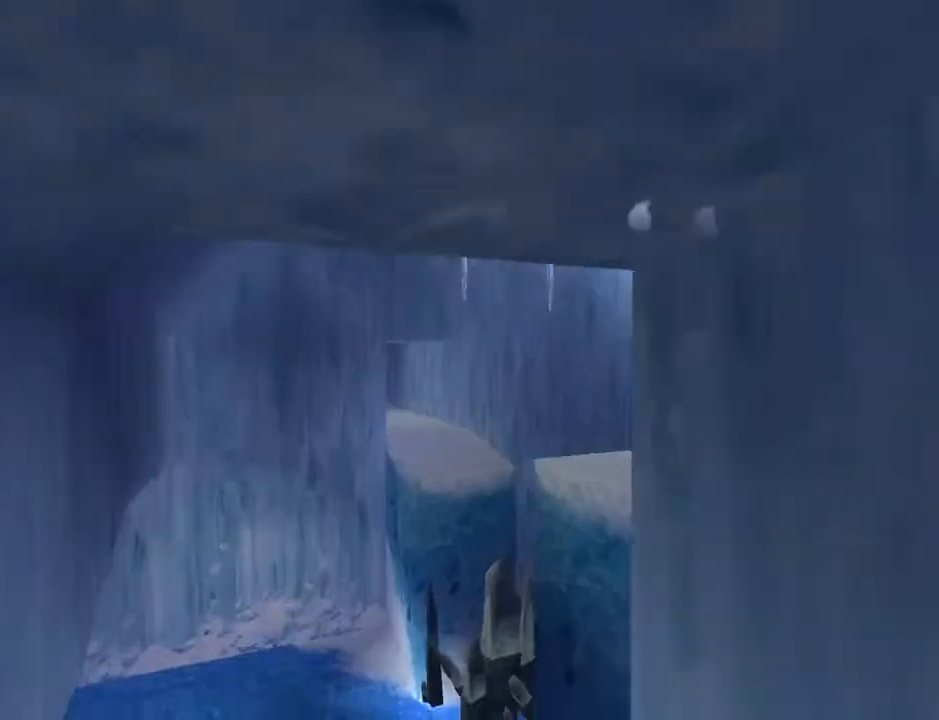
{"buttons": ["R2", "DPAD_UP"], "left_stick": "center", "right_stick": "center", "events": [[267, "L2", "up"], [367, "DPAD_UP", "down"], [367, "R2", "down"]]}
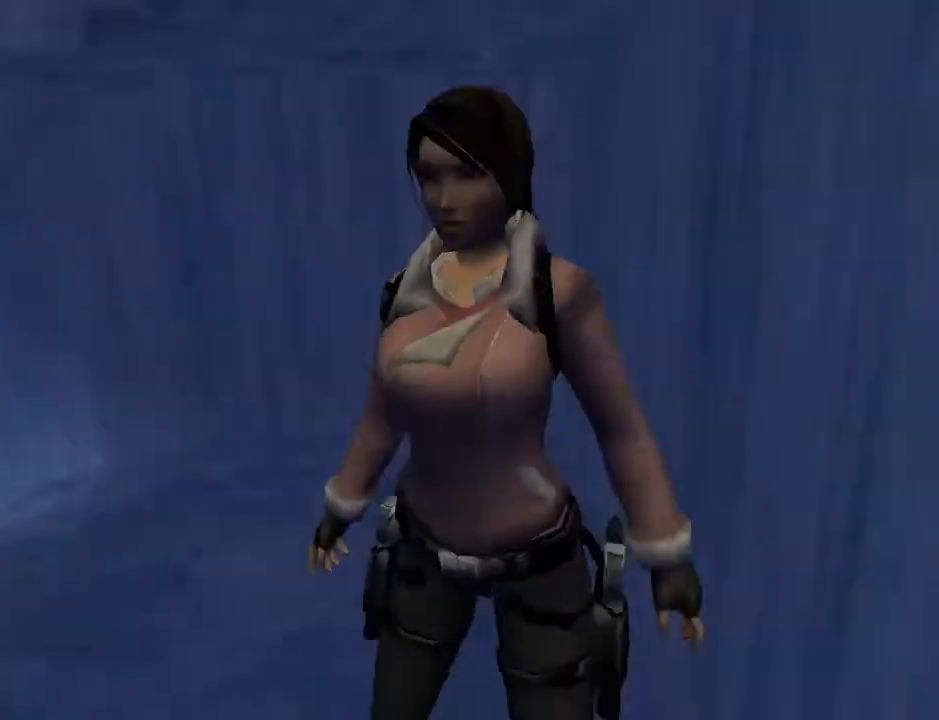
{"buttons": ["TRIANGLE", "R2", "DPAD_UP"], "left_stick": "center", "right_stick": "center", "events": [[200, "DPAD_LEFT", "down"], [300, "TRIANGLE", "down"], [467, "DPAD_LEFT", "up"]]}
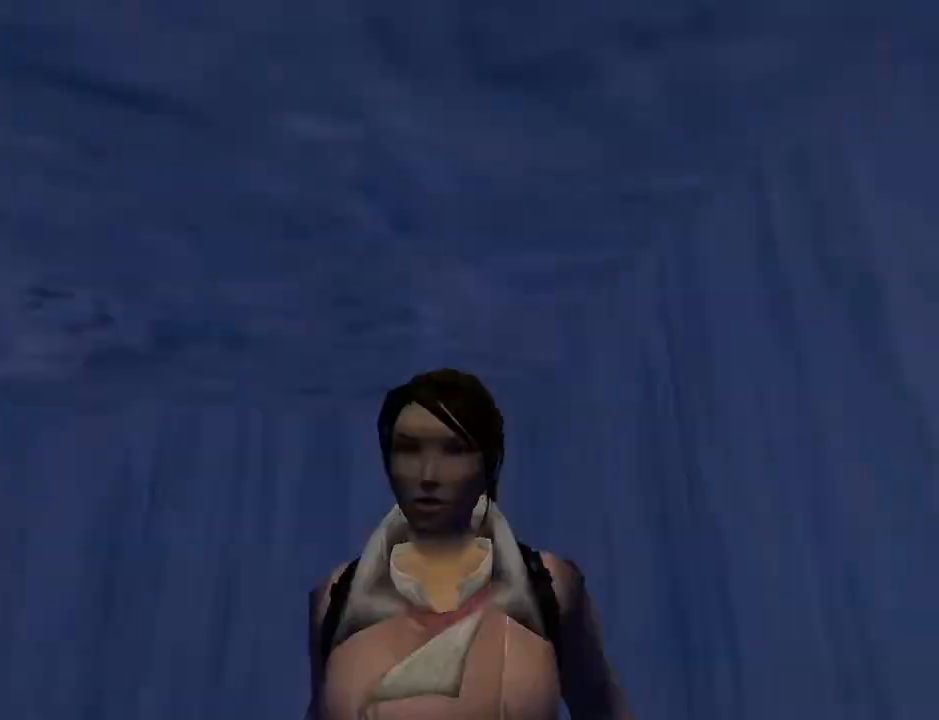
{"buttons": ["R2", "DPAD_UP", "DPAD_RIGHT"], "left_stick": "center", "right_stick": "center", "events": [[33, "TRIANGLE", "up"], [500, "DPAD_RIGHT", "down"]]}
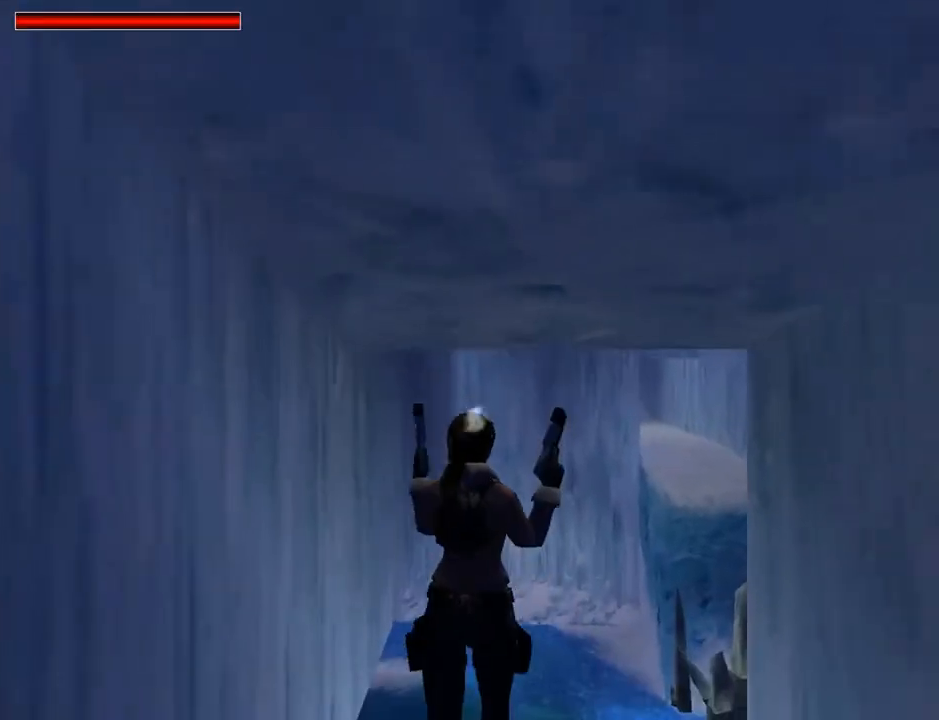
{"buttons": ["R2", "DPAD_UP", "DPAD_LEFT"], "left_stick": "center", "right_stick": "center", "events": [[200, "TRIANGLE", "down"], [400, "DPAD_RIGHT", "up"], [400, "TRIANGLE", "up"], [500, "DPAD_LEFT", "down"]]}
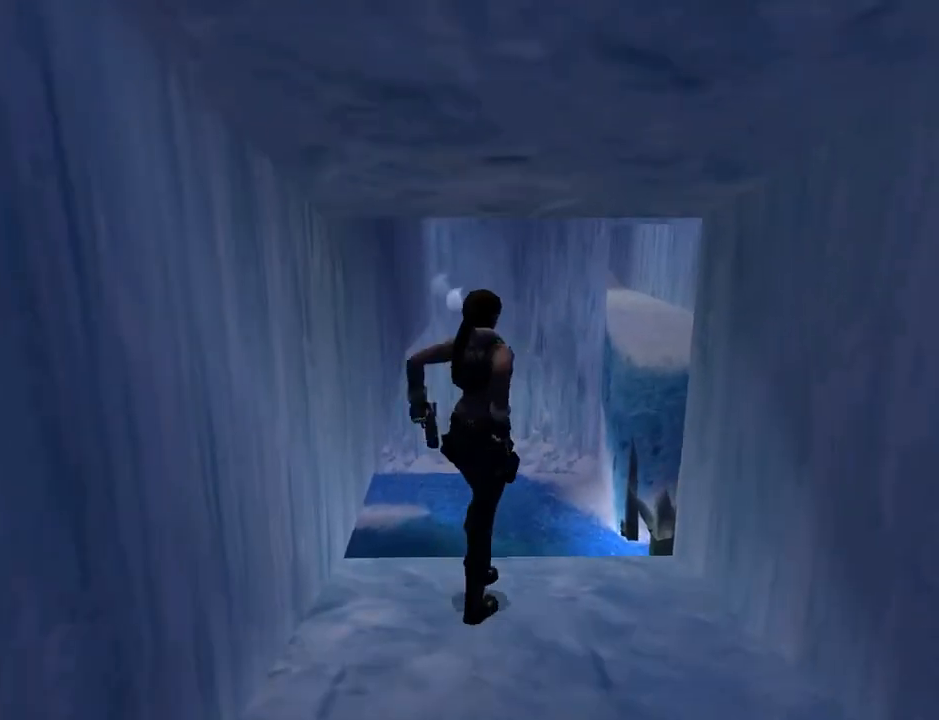
{"buttons": ["R2", "DPAD_UP"], "left_stick": "center", "right_stick": "center", "events": [[233, "DPAD_LEFT", "up"]]}
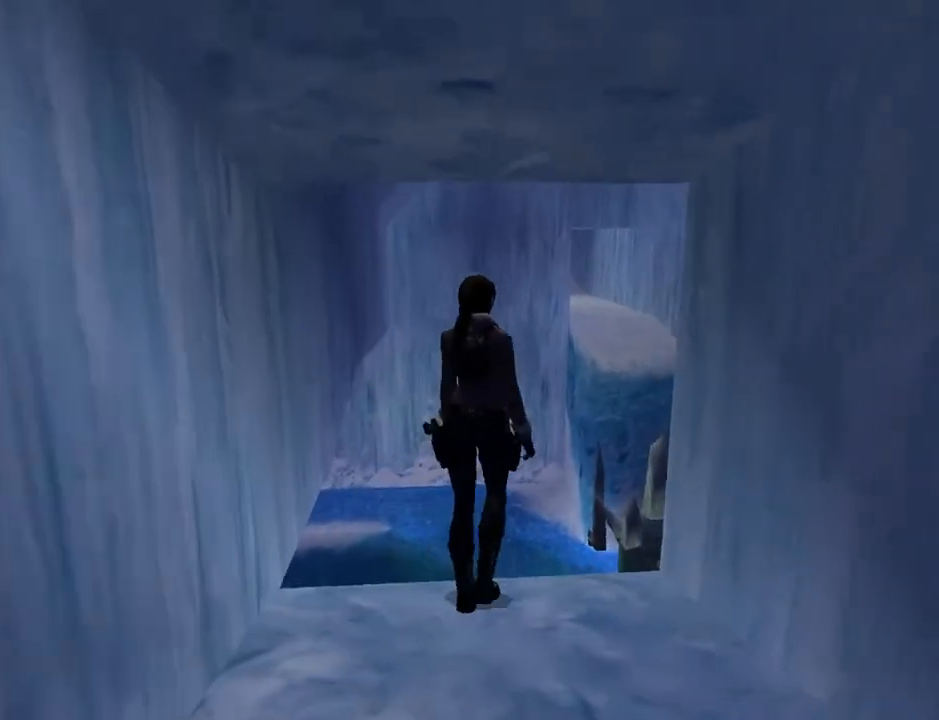
{"buttons": ["L2", "DPAD_RIGHT"], "left_stick": "center", "right_stick": "center", "events": [[33, "DPAD_UP", "up"], [300, "R2", "up"], [367, "L2", "down"], [433, "DPAD_RIGHT", "down"]]}
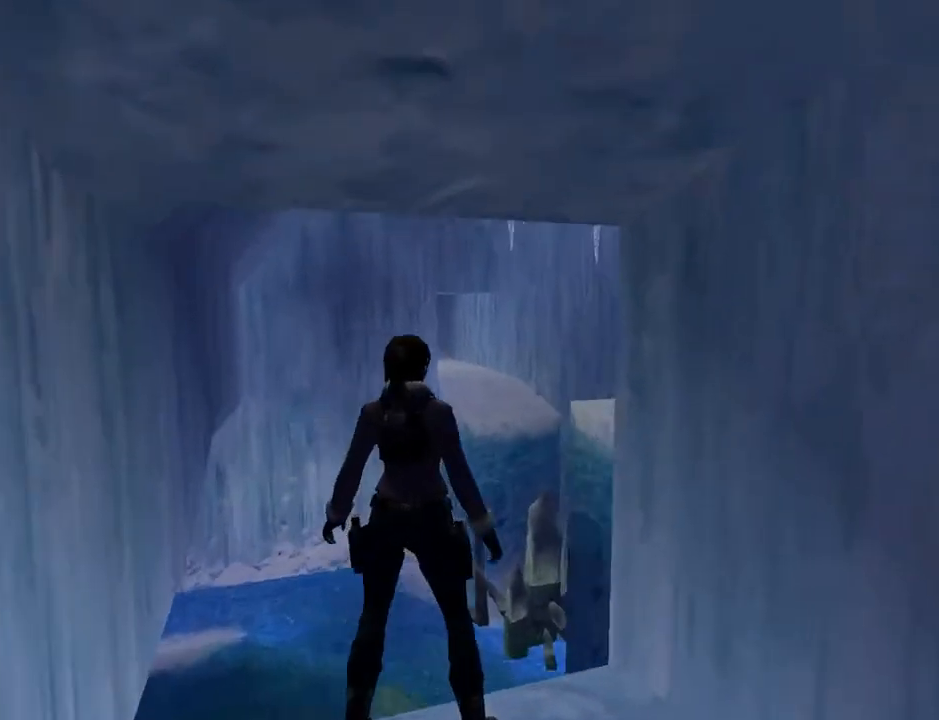
{"buttons": ["L2"], "left_stick": "center", "right_stick": "center", "events": [[200, "DPAD_RIGHT", "up"], [333, "DPAD_RIGHT", "down"], [433, "DPAD_RIGHT", "up"]]}
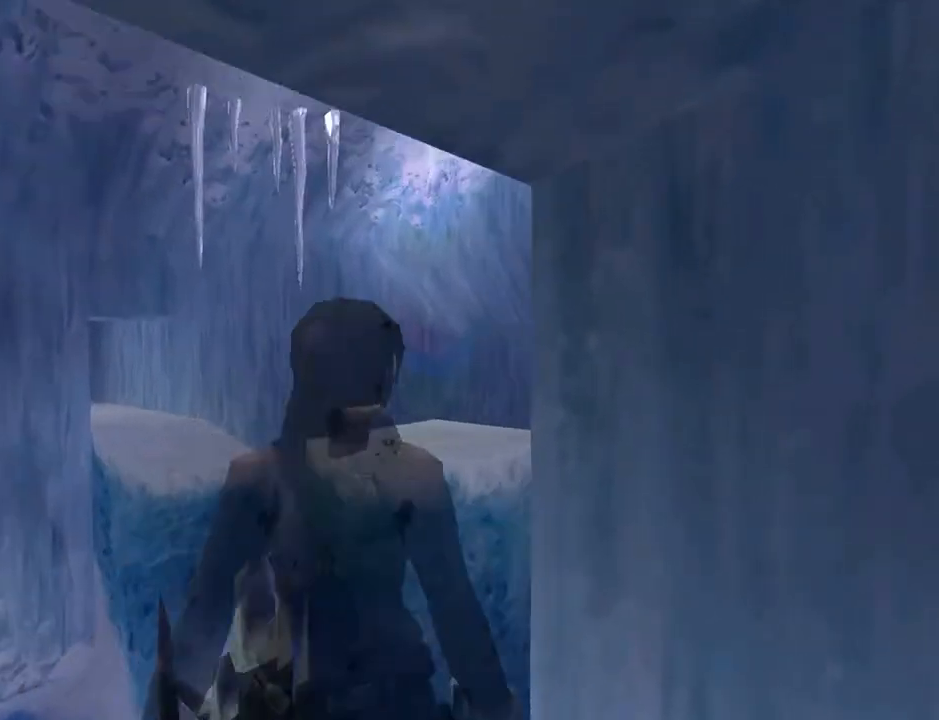
{"buttons": ["DPAD_DOWN"], "left_stick": "center", "right_stick": "center", "events": [[233, "L2", "up"], [333, "DPAD_DOWN", "down"]]}
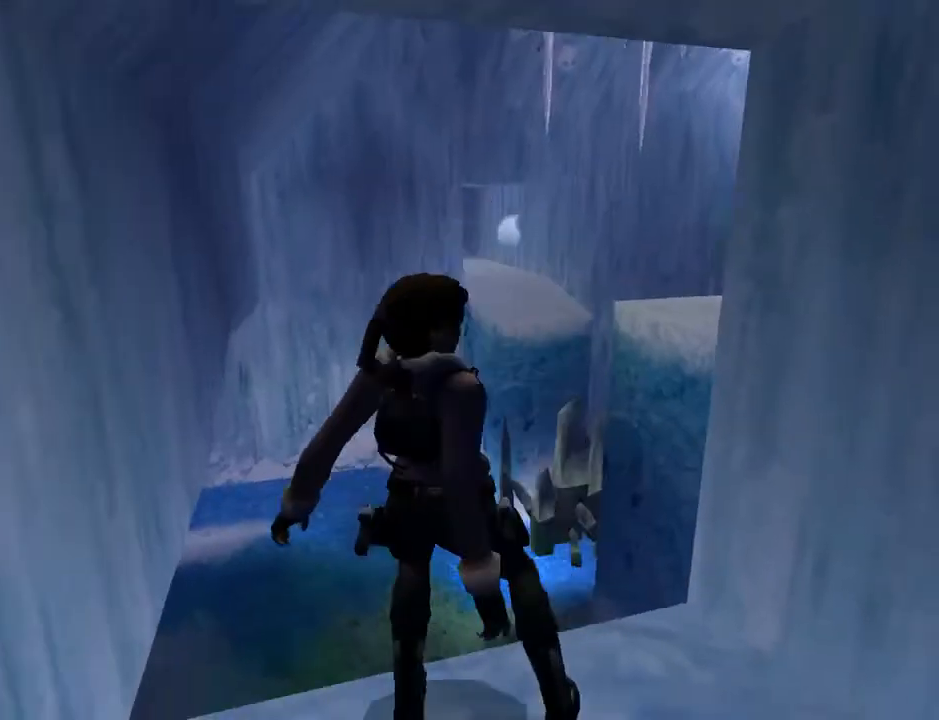
{"buttons": [], "left_stick": "center", "right_stick": "center", "events": [[33, "DPAD_DOWN", "up"]]}
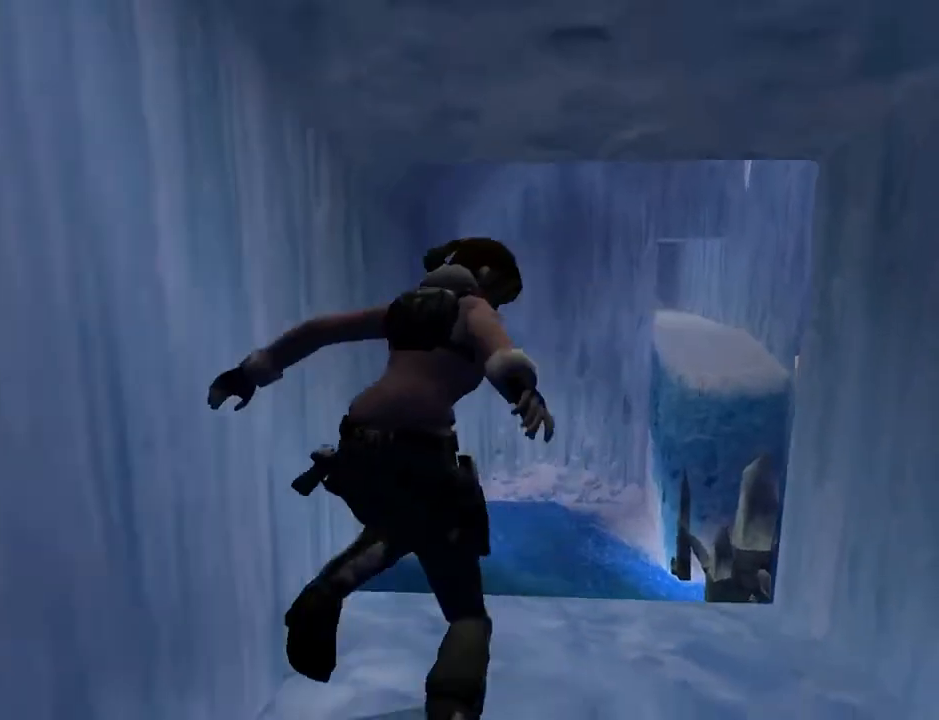
{"buttons": [], "left_stick": "center", "right_stick": "center", "events": []}
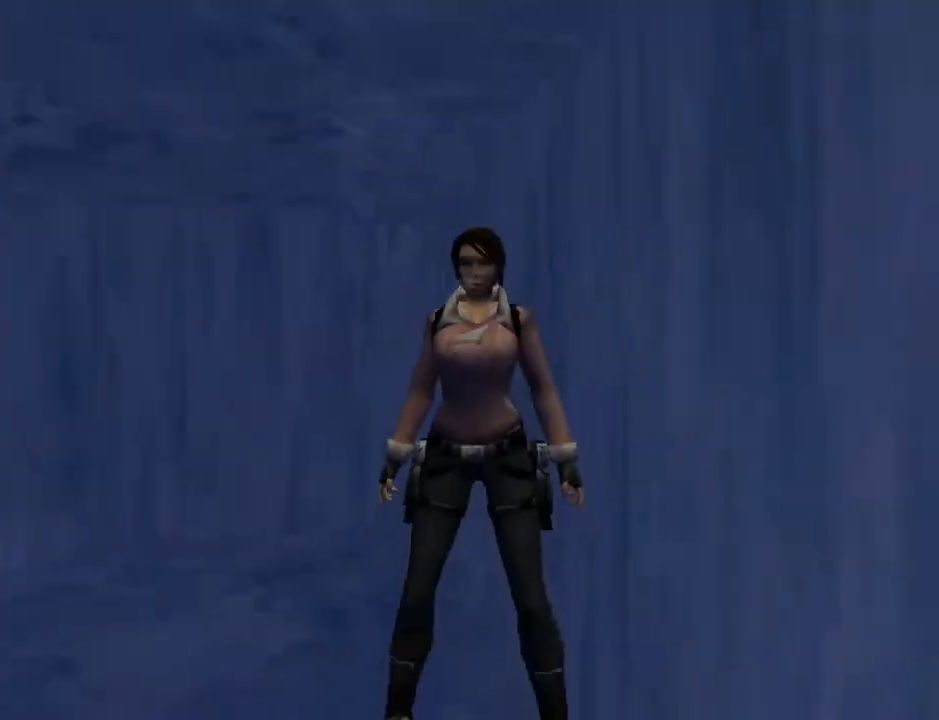
{"buttons": [], "left_stick": "center", "right_stick": "center", "events": [[200, "L2", "down"], [433, "L2", "up"]]}
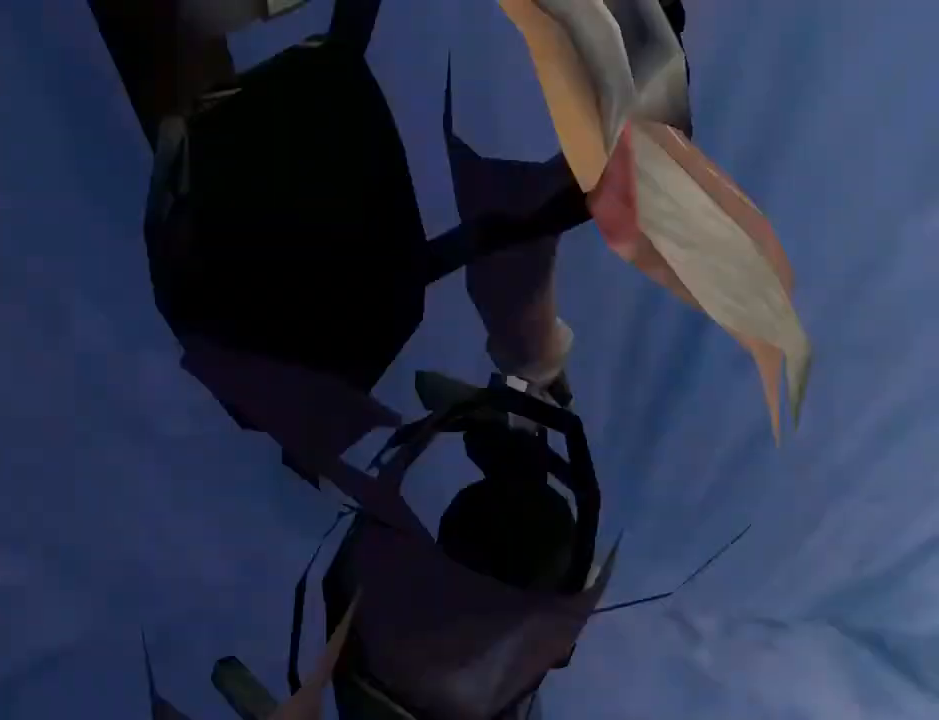
{"buttons": [], "left_stick": "center", "right_stick": "center", "events": []}
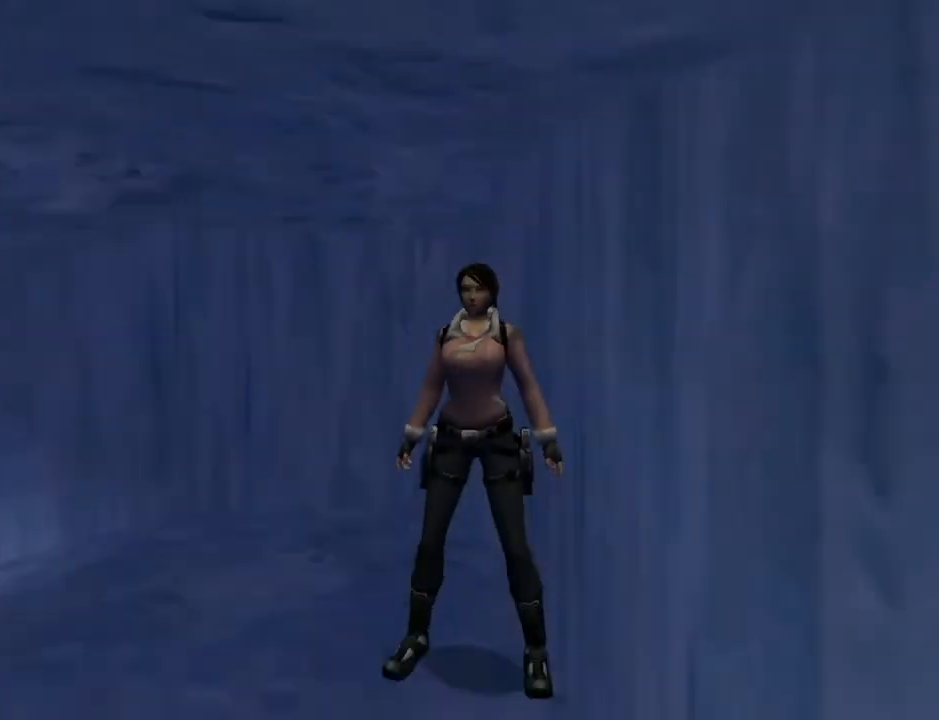
{"buttons": [], "left_stick": "center", "right_stick": "center", "events": [[200, "DPAD_LEFT", "down"], [300, "DPAD_LEFT", "up"]]}
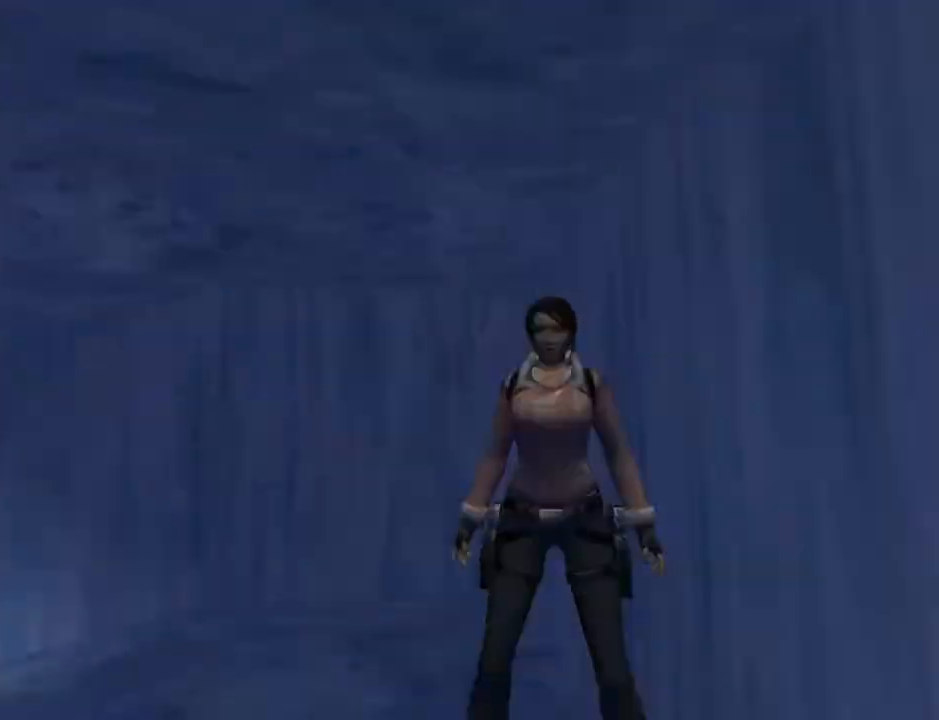
{"buttons": [], "left_stick": "center", "right_stick": "center", "events": [[67, "L2", "down"], [400, "L2", "up"]]}
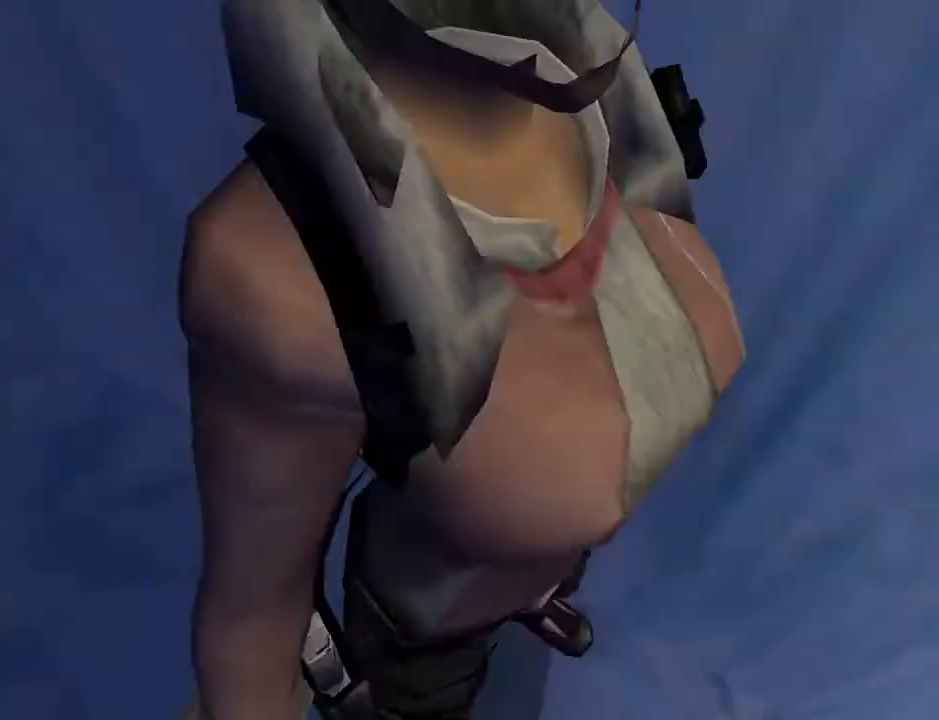
{"buttons": ["DPAD_LEFT"], "left_stick": "center", "right_stick": "center", "events": [[100, "DPAD_LEFT", "down"]]}
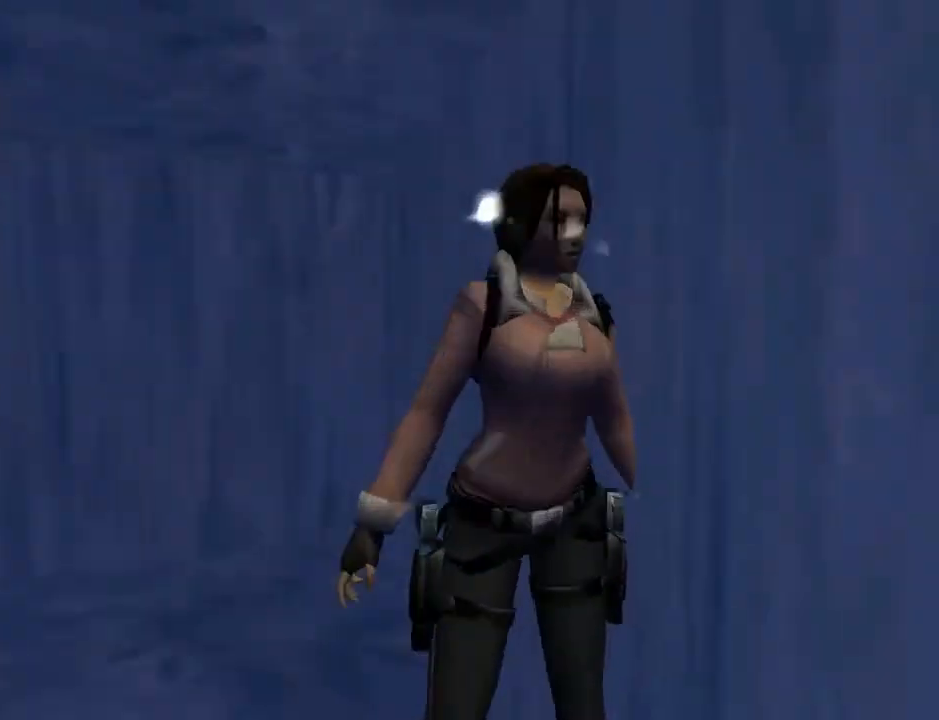
{"buttons": ["DPAD_RIGHT"], "left_stick": "center", "right_stick": "center", "events": [[167, "DPAD_LEFT", "up"], [200, "L2", "down"], [367, "DPAD_RIGHT", "down"], [467, "L2", "up"]]}
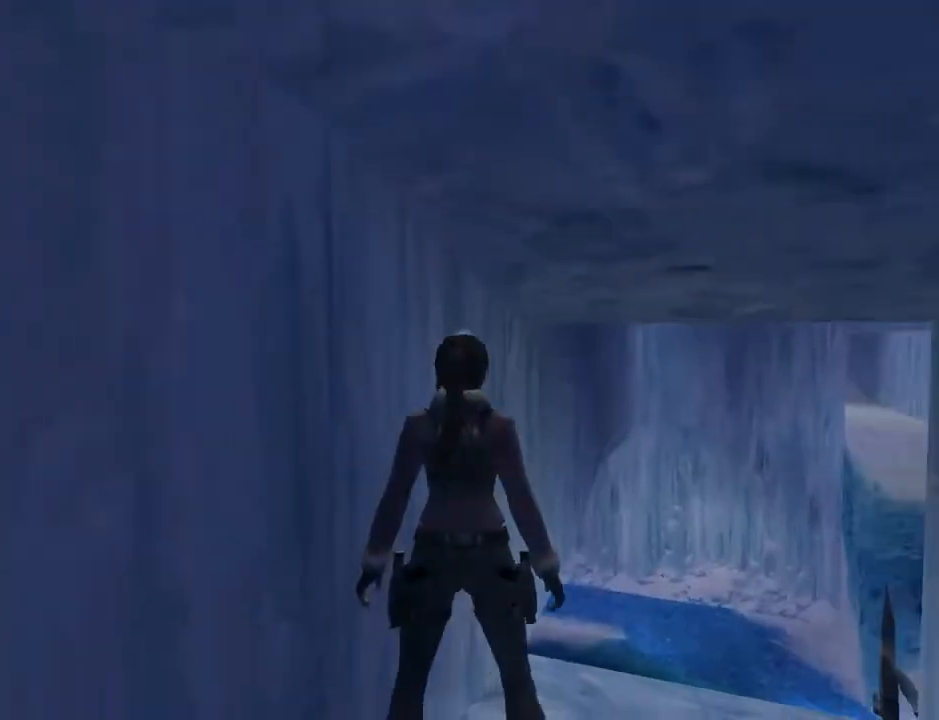
{"buttons": ["DPAD_RIGHT"], "left_stick": "center", "right_stick": "center", "events": [[33, "DPAD_RIGHT", "up"], [233, "DPAD_RIGHT", "down"]]}
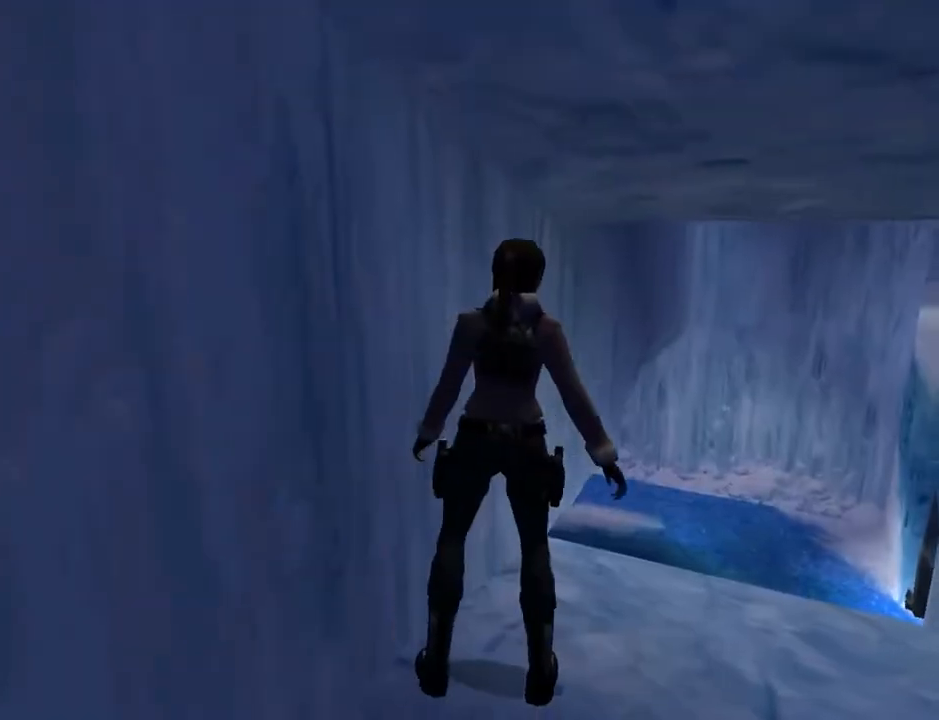
{"buttons": ["DPAD_RIGHT"], "left_stick": "center", "right_stick": "center", "events": [[133, "DPAD_RIGHT", "up"], [400, "DPAD_RIGHT", "down"]]}
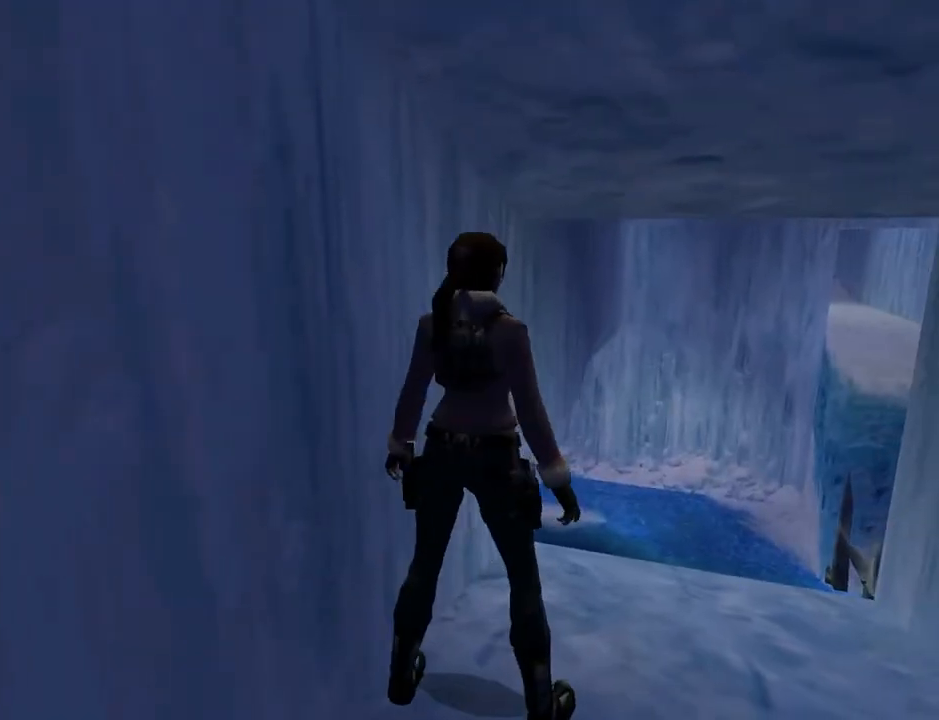
{"buttons": ["DPAD_UP", "DPAD_RIGHT"], "left_stick": "center", "right_stick": "center", "events": [[367, "DPAD_RIGHT", "up"], [367, "DPAD_UP", "down"], [400, "DPAD_RIGHT", "down"]]}
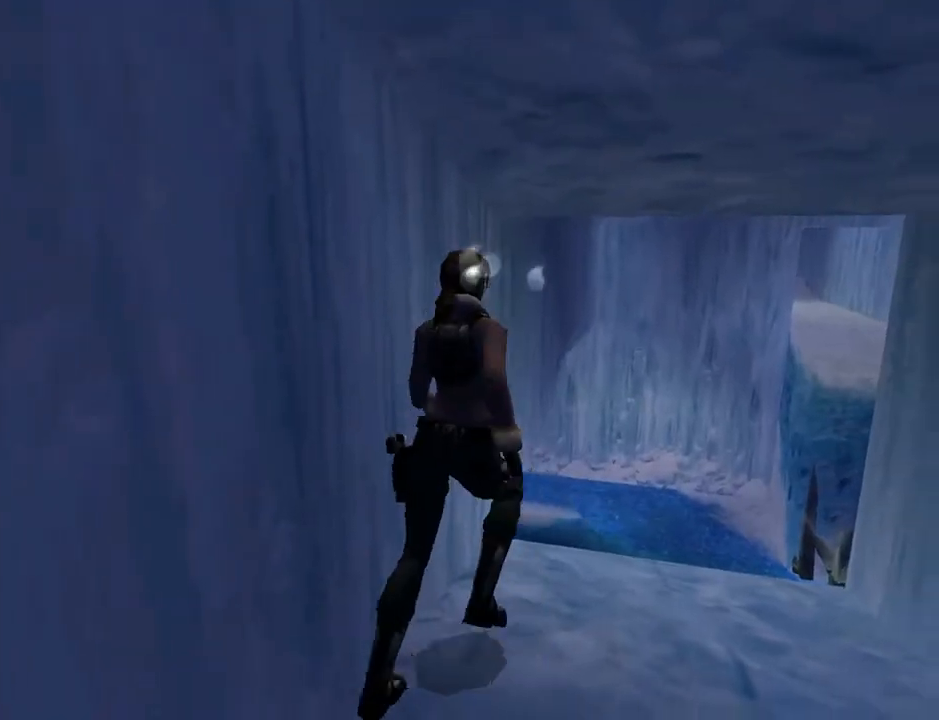
{"buttons": ["SQUARE", "DPAD_UP"], "left_stick": "center", "right_stick": "center", "events": [[67, "SQUARE", "down"], [333, "DPAD_RIGHT", "up"]]}
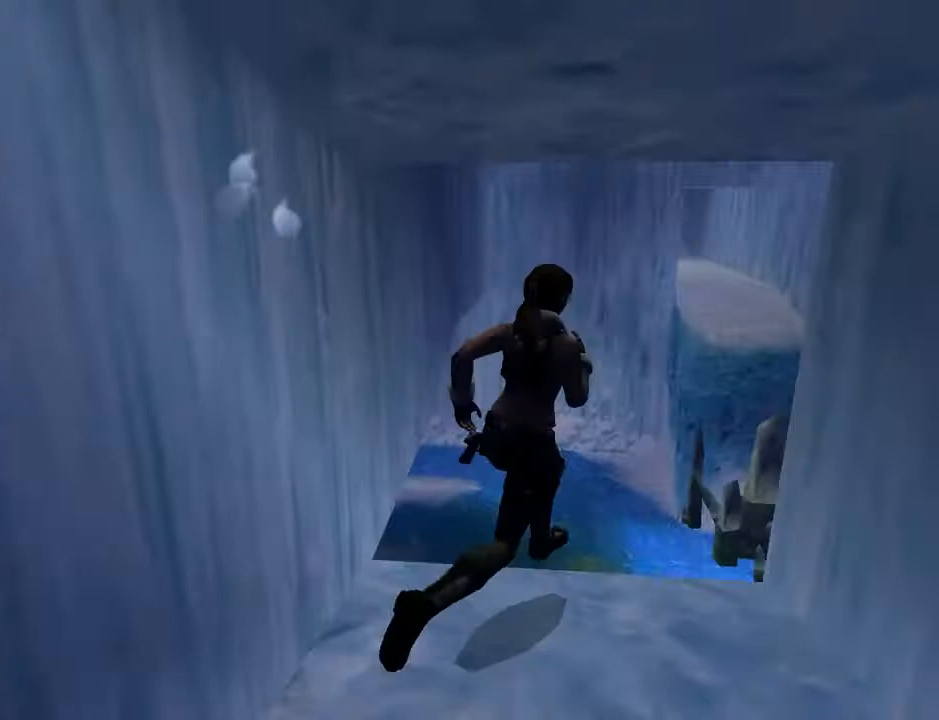
{"buttons": ["SQUARE", "DPAD_UP", "DPAD_RIGHT"], "left_stick": "center", "right_stick": "center", "events": [[67, "DPAD_RIGHT", "down"]]}
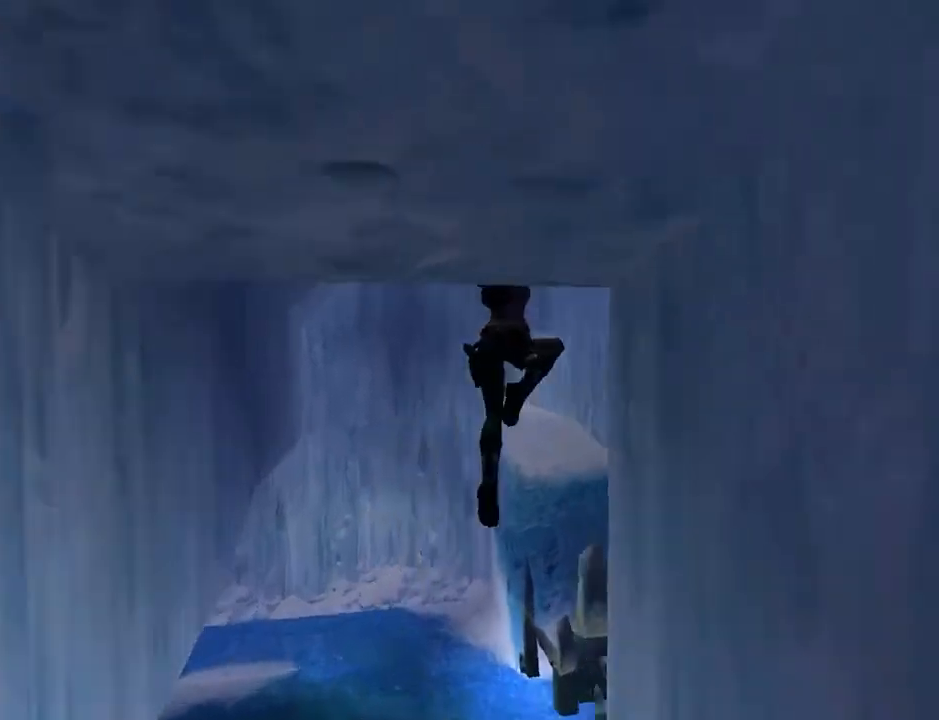
{"buttons": ["DPAD_RIGHT"], "left_stick": "center", "right_stick": "center", "events": [[300, "DPAD_UP", "up"], [300, "SQUARE", "up"]]}
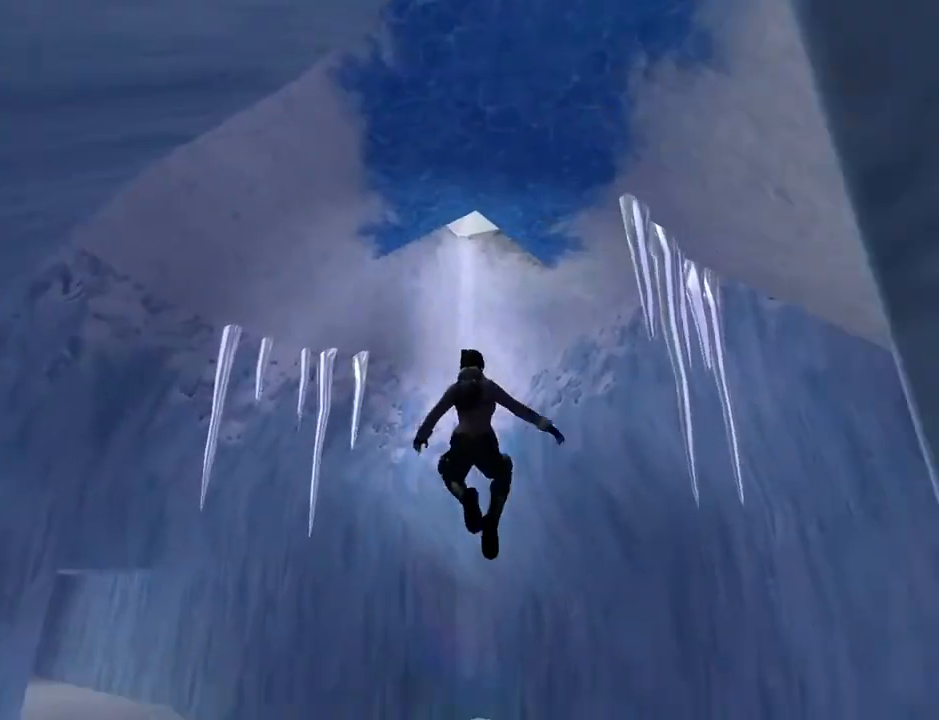
{"buttons": ["DPAD_LEFT"], "left_stick": "center", "right_stick": "center", "events": [[167, "DPAD_LEFT", "down"], [167, "DPAD_RIGHT", "up"]]}
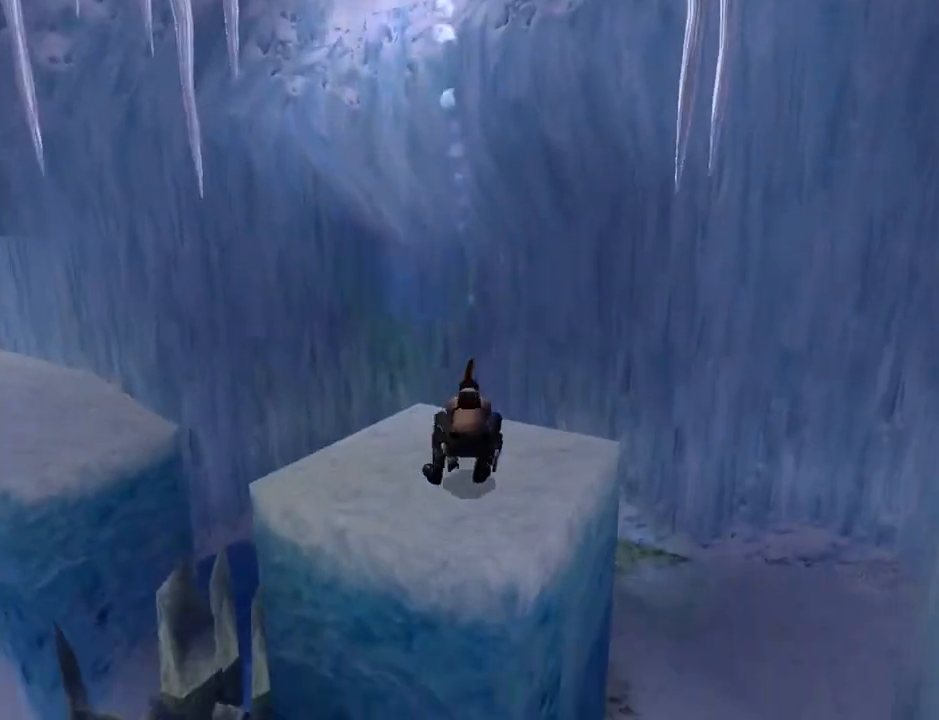
{"buttons": ["DPAD_LEFT"], "left_stick": "center", "right_stick": "center", "events": []}
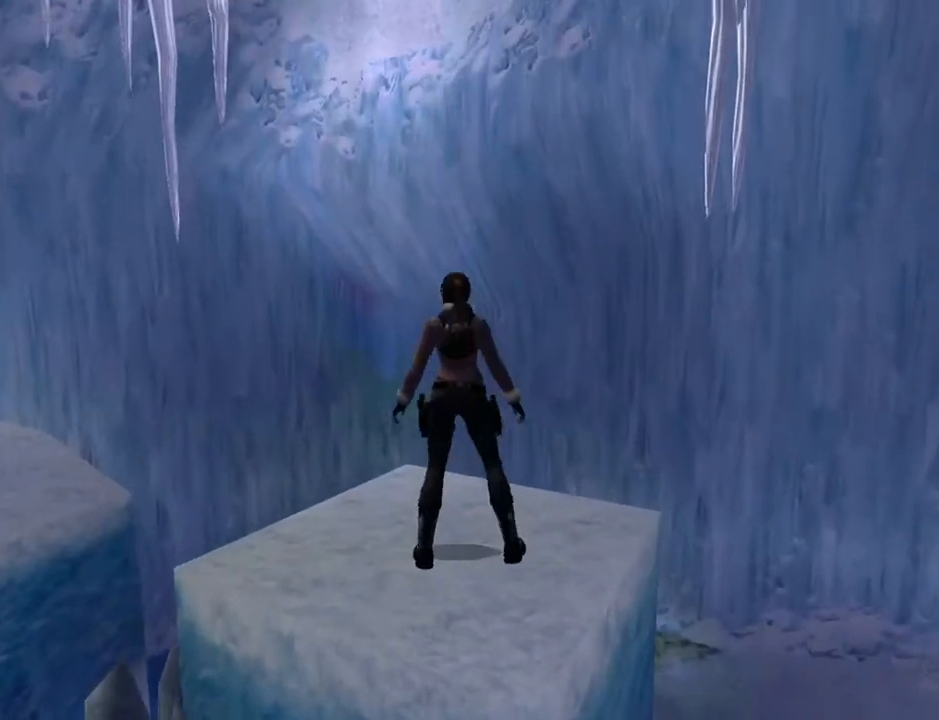
{"buttons": ["DPAD_LEFT"], "left_stick": "center", "right_stick": "center", "events": []}
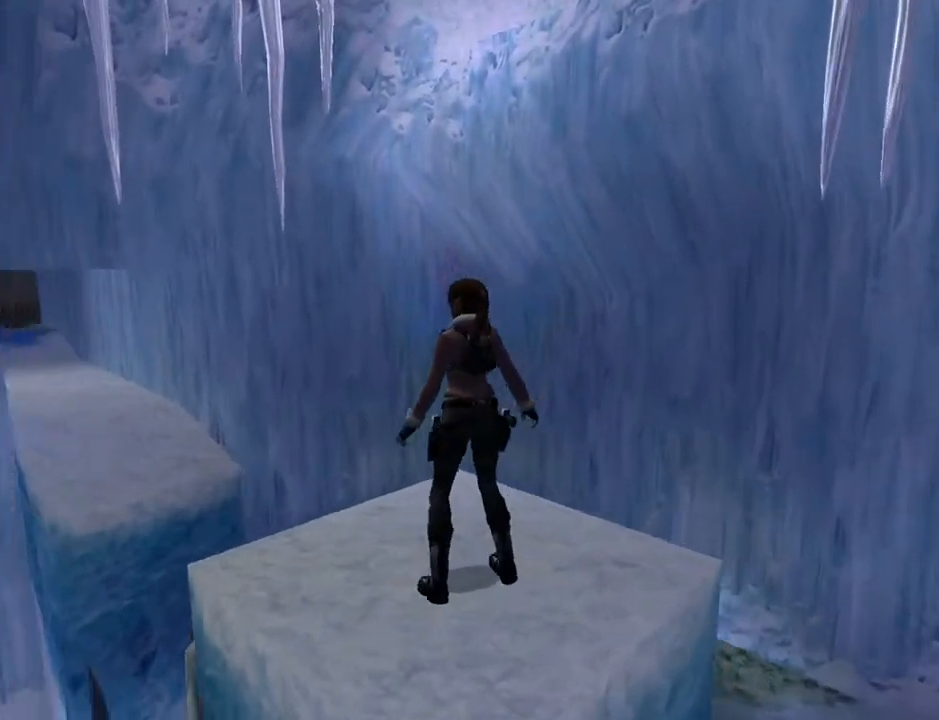
{"buttons": ["L2", "DPAD_DOWN"], "left_stick": "center", "right_stick": "center", "events": [[67, "DPAD_LEFT", "up"], [100, "L2", "down"], [500, "DPAD_DOWN", "down"]]}
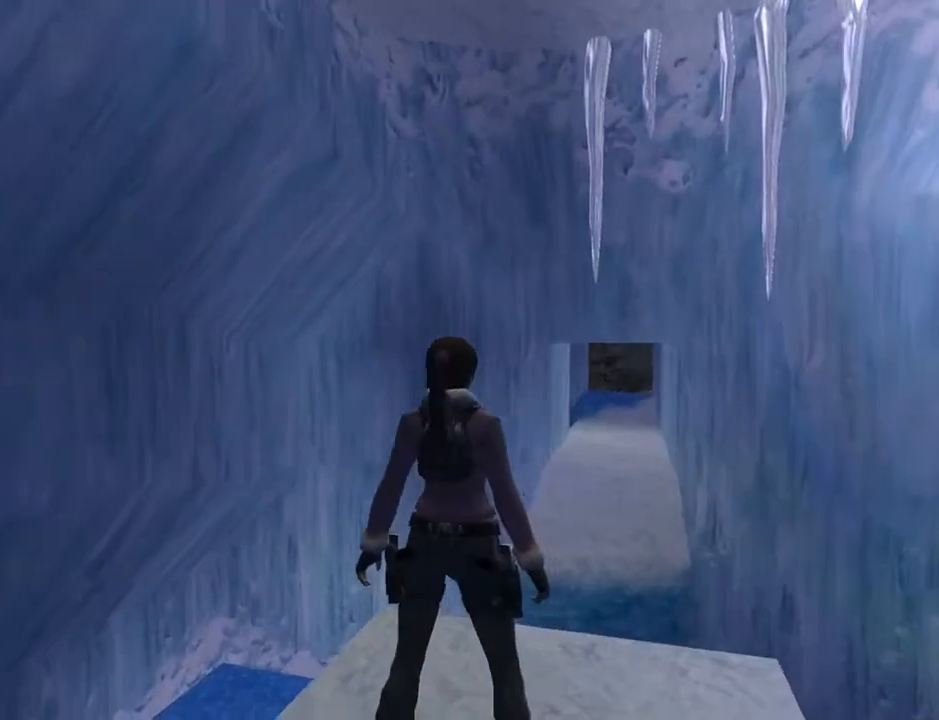
{"buttons": ["L2"], "left_stick": "center", "right_stick": "center", "events": [[400, "DPAD_DOWN", "up"]]}
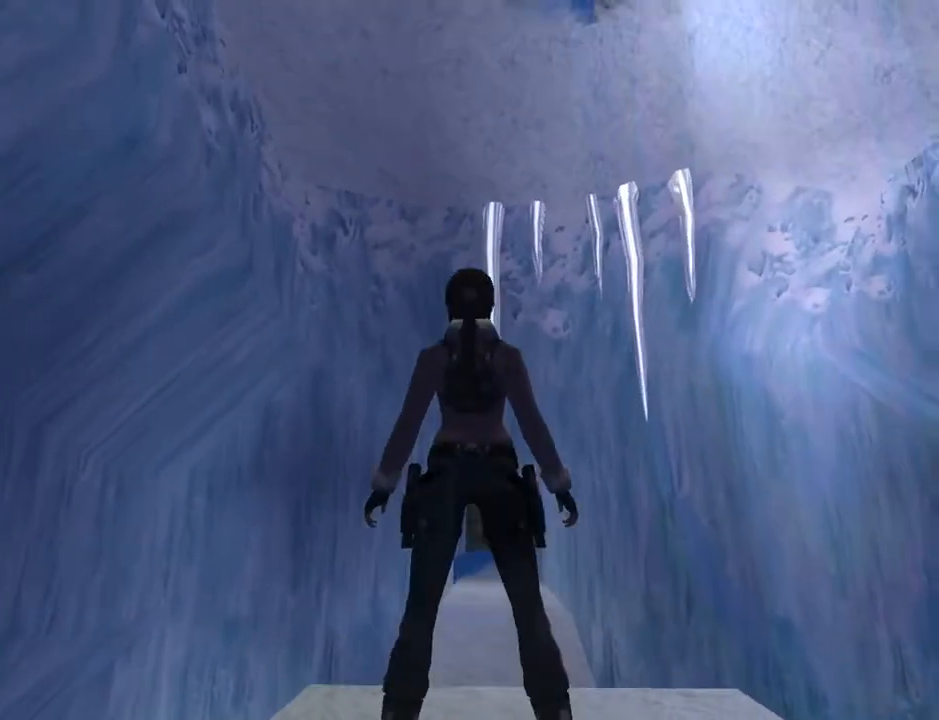
{"buttons": [], "left_stick": "center", "right_stick": "center", "events": [[33, "L2", "up"]]}
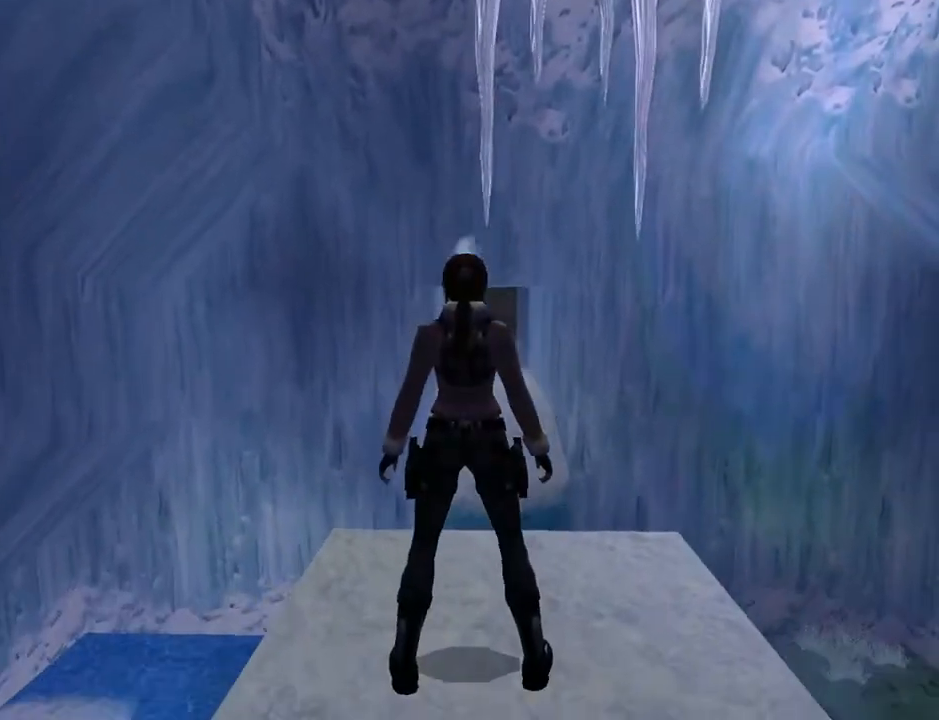
{"buttons": [], "left_stick": "center", "right_stick": "center", "events": [[33, "DPAD_LEFT", "down"], [300, "DPAD_LEFT", "up"]]}